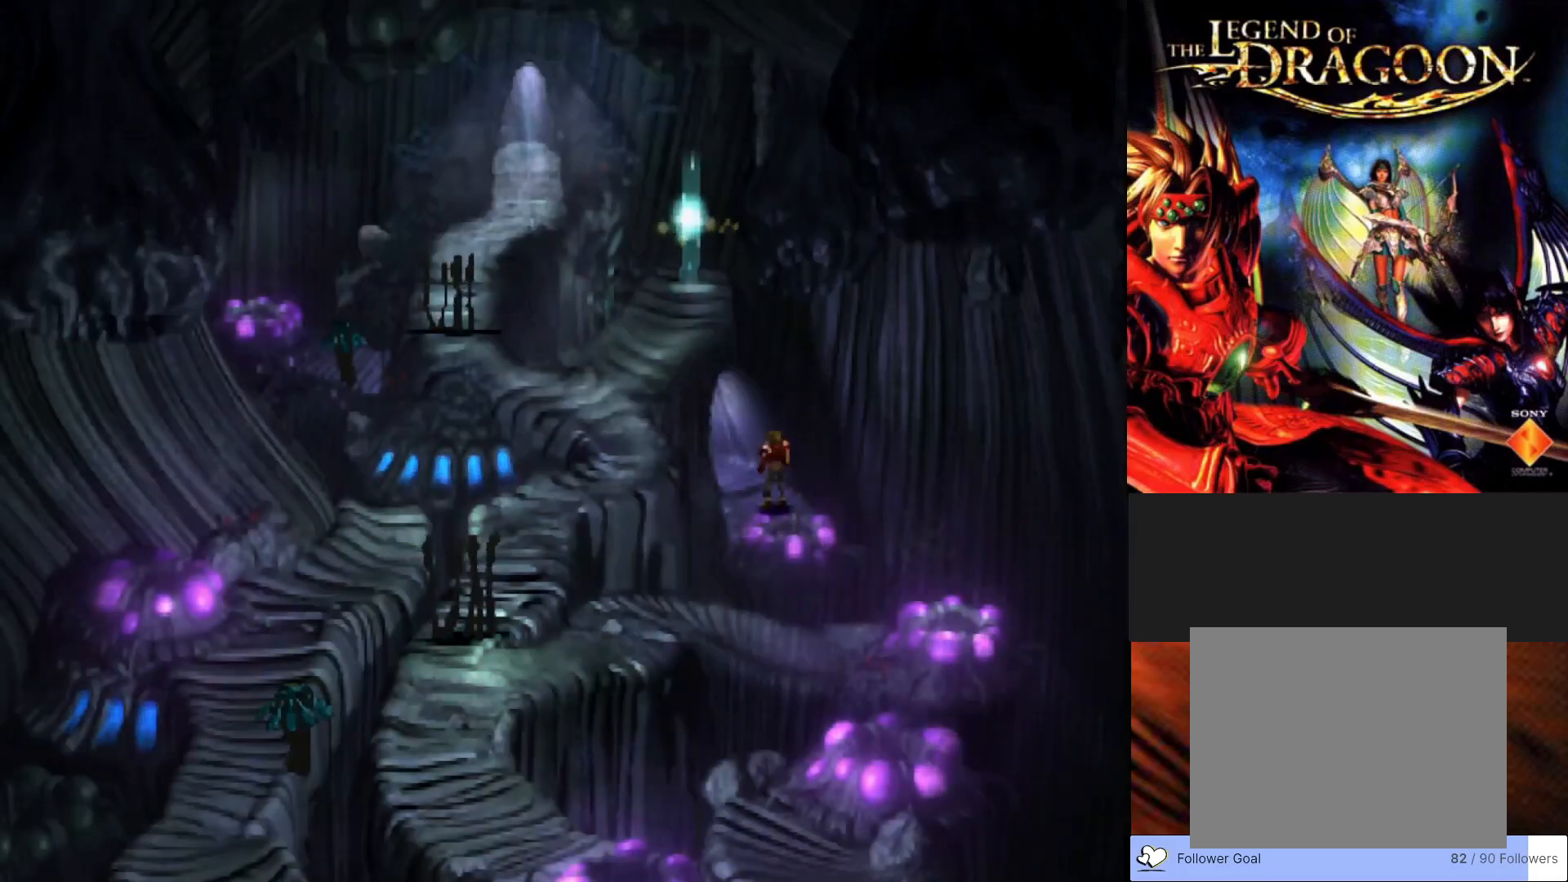
Gameplay with a controller (PlayStation layout); each line is a JSON object with the inputs held at the frame after it. "events" lists button and stick changes between this image and that frame as [ms after this image, input, new state], when the widget could be followed in between. Not read: right_stick.
{"buttons": ["CIRCLE"], "left_stick": "up-left", "events": [[350, "left_stick", "up-left"], [500, "CIRCLE", "down"]]}
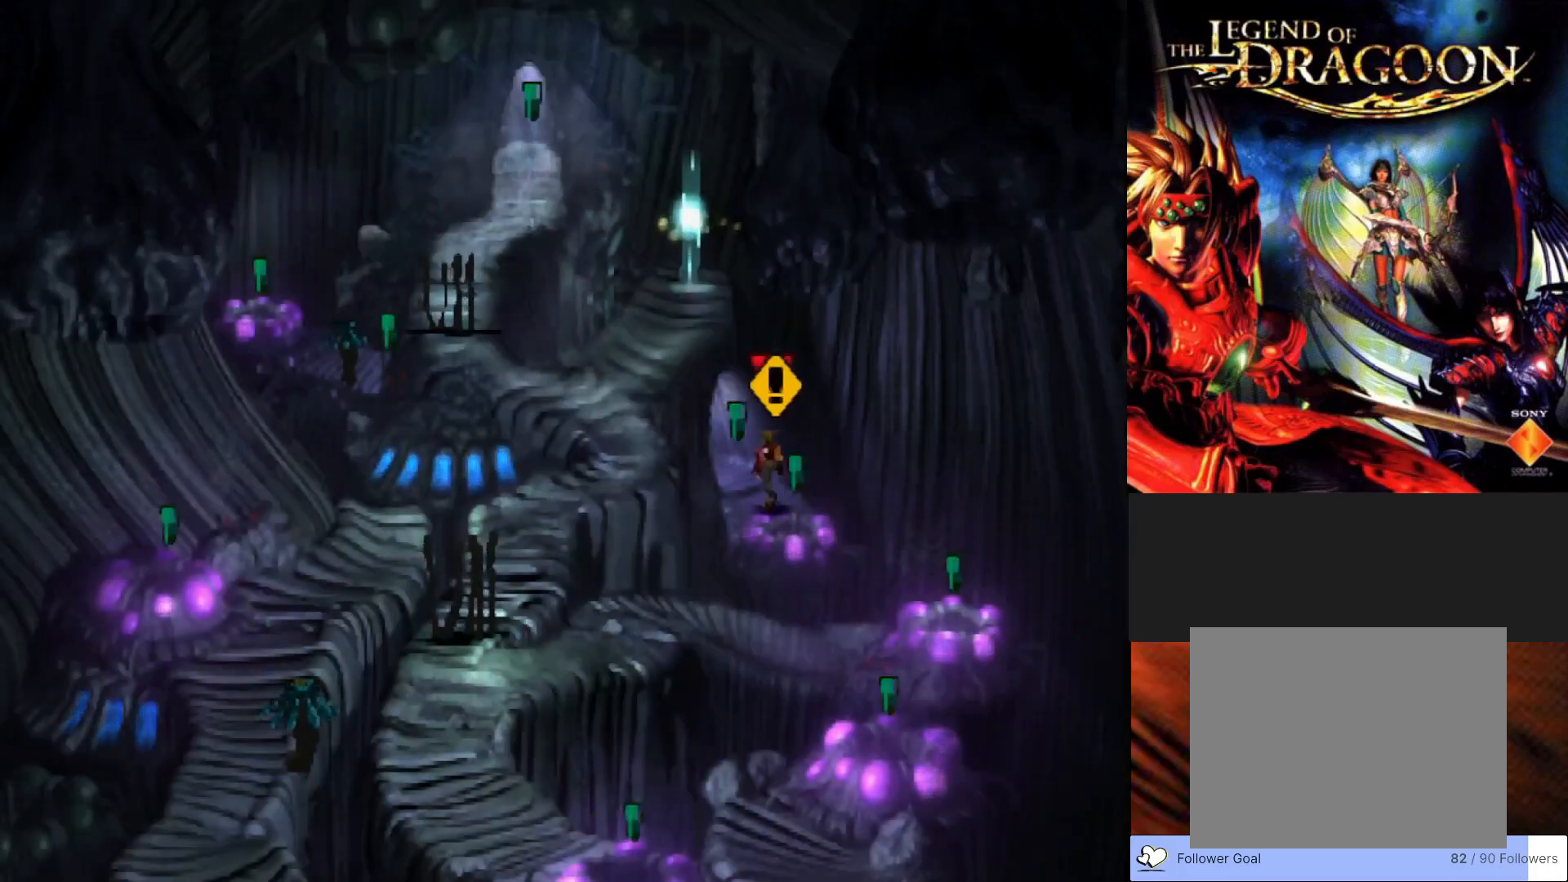
{"buttons": ["CIRCLE"], "left_stick": "up-left", "events": []}
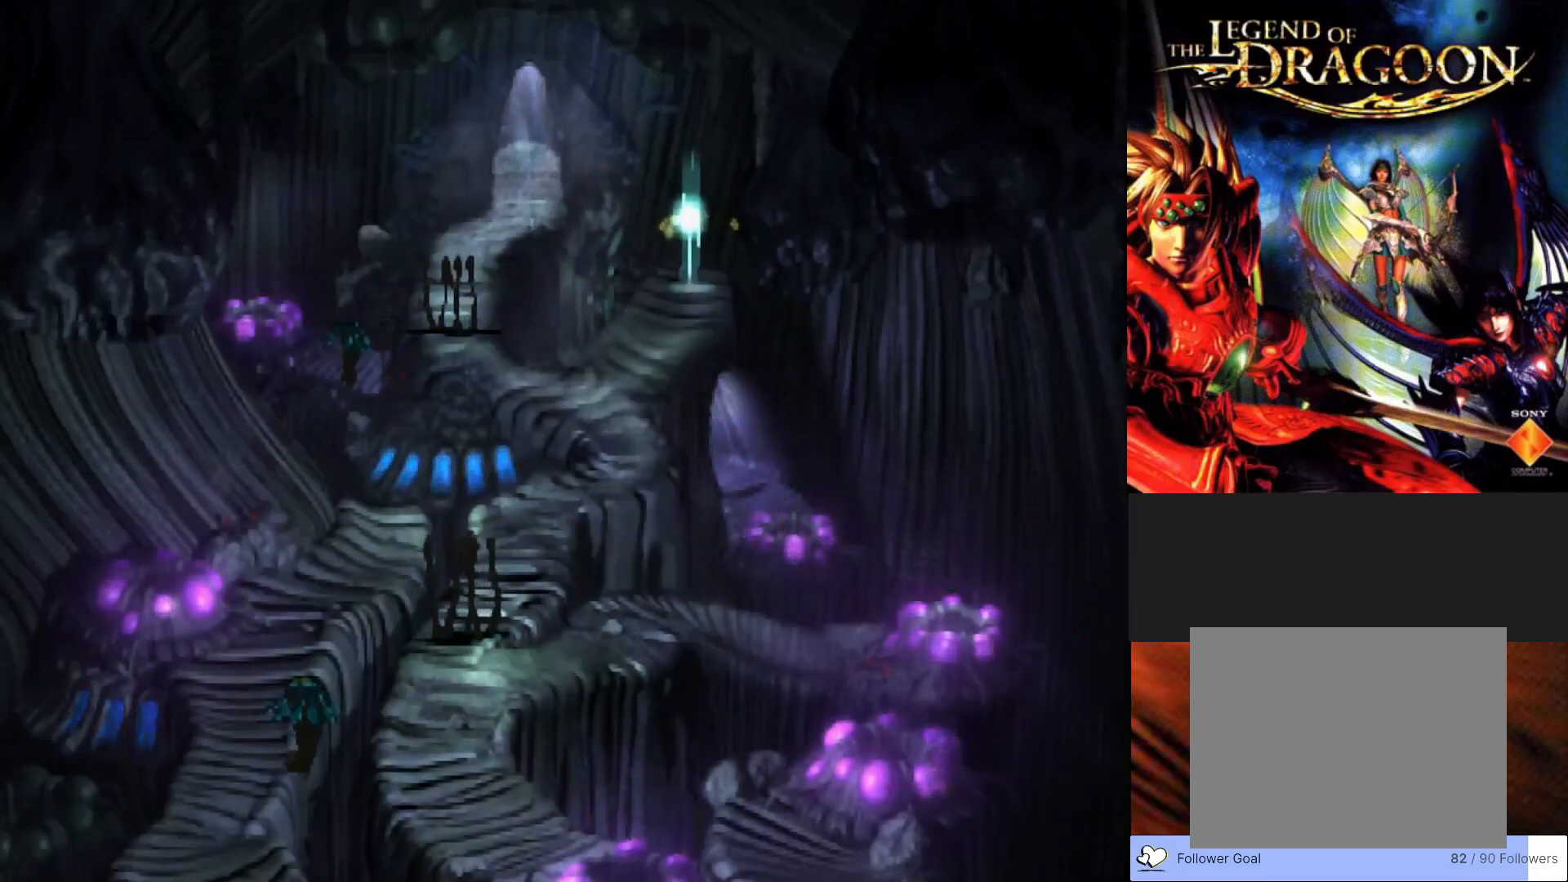
{"buttons": [], "left_stick": "center", "events": [[267, "CIRCLE", "up"], [400, "left_stick", "center"]]}
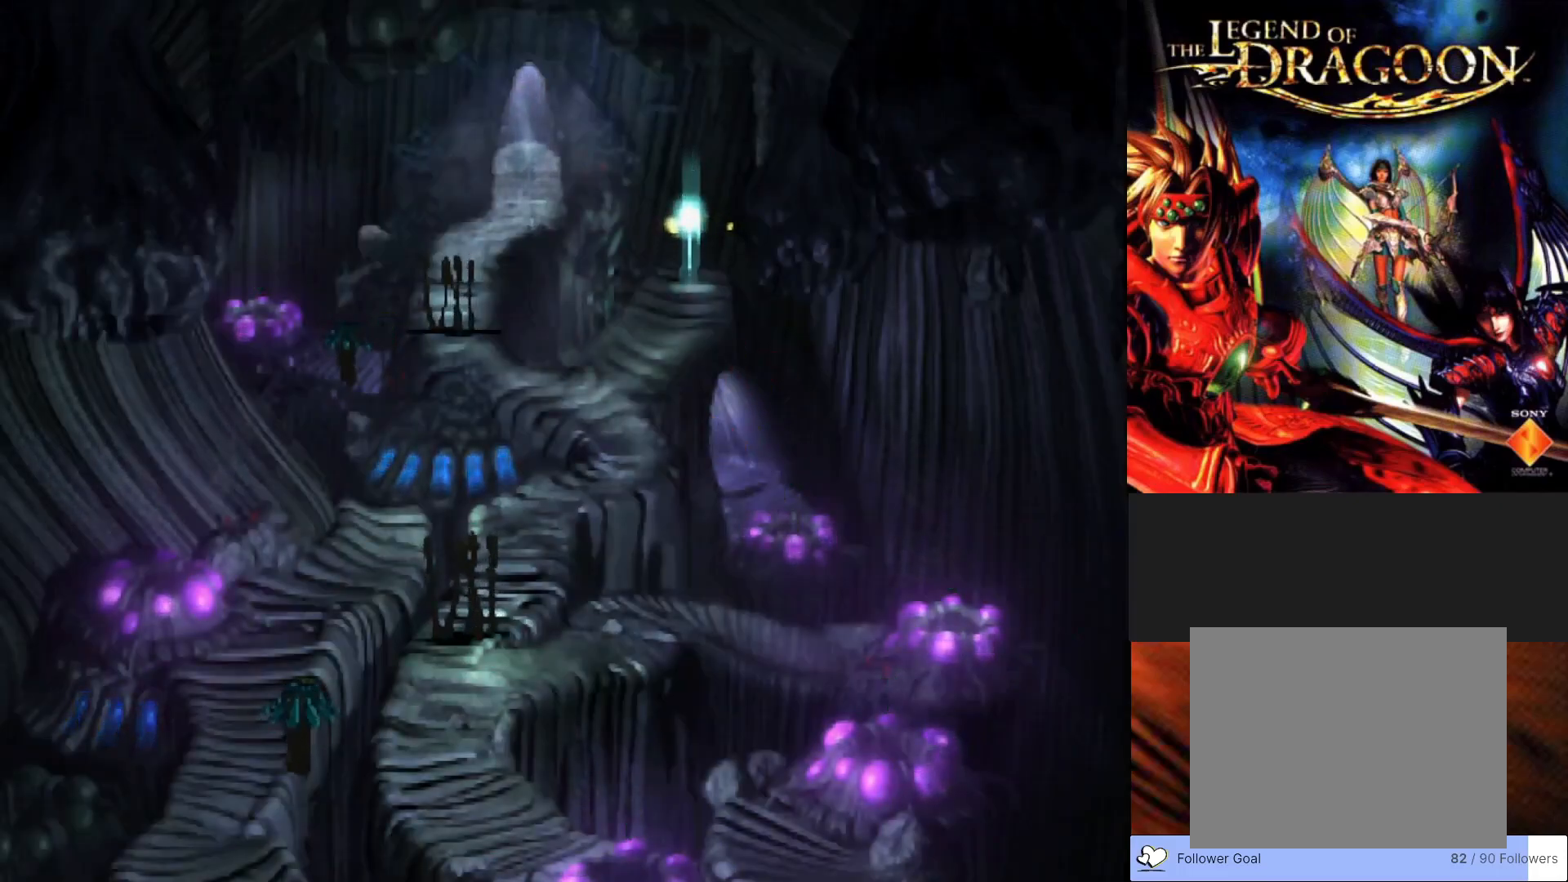
{"buttons": [], "left_stick": "center", "events": []}
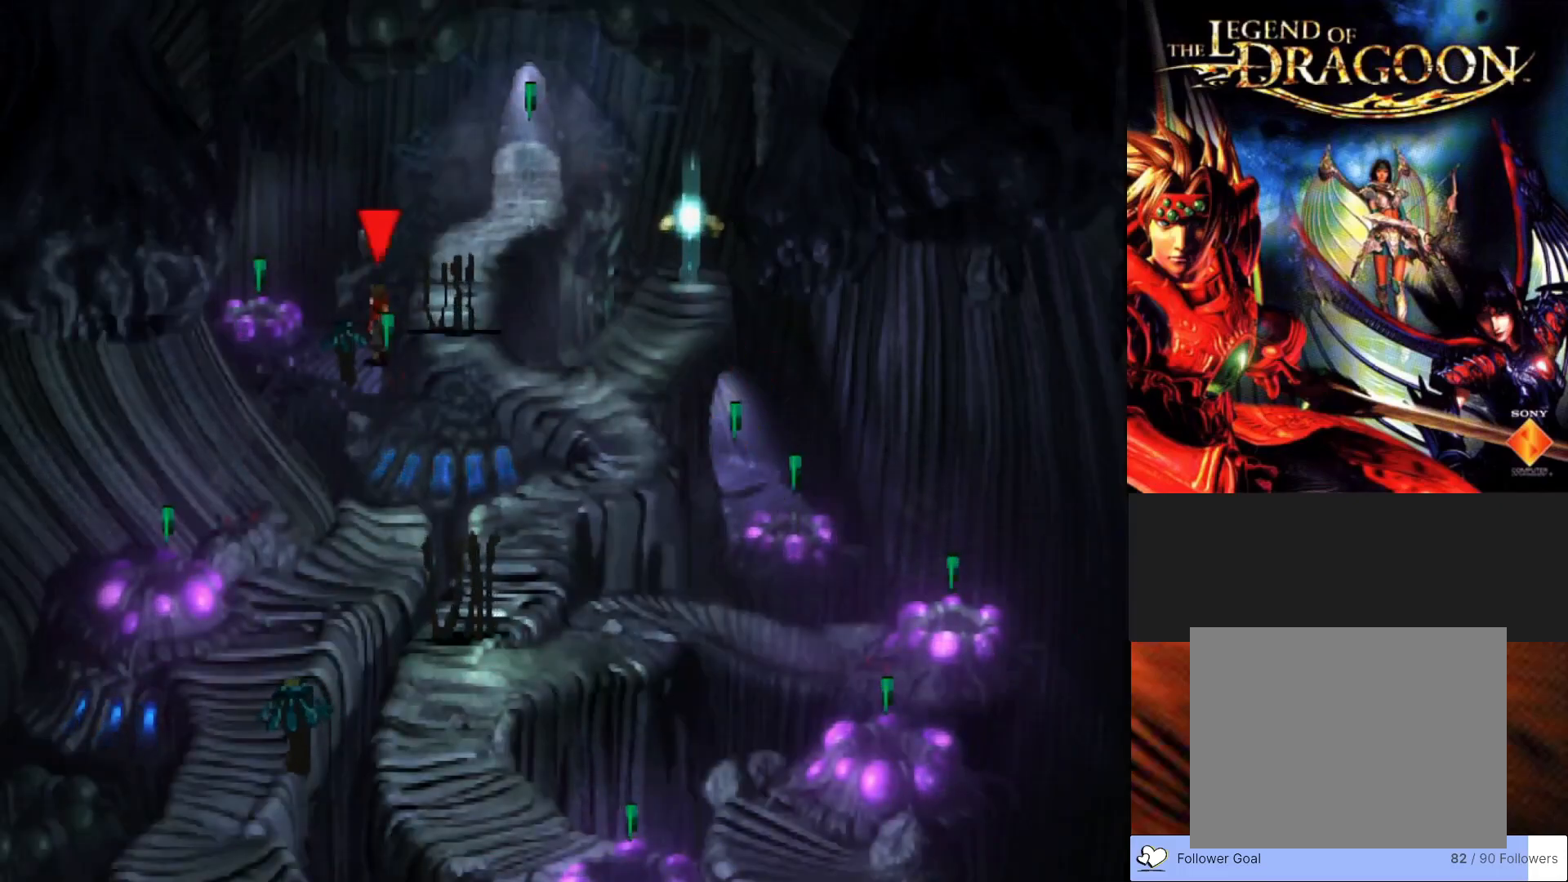
{"buttons": ["CROSS"], "left_stick": "down-left", "events": [[233, "left_stick", "down-left"], [300, "CROSS", "down"], [450, "CROSS", "up"], [500, "CROSS", "down"]]}
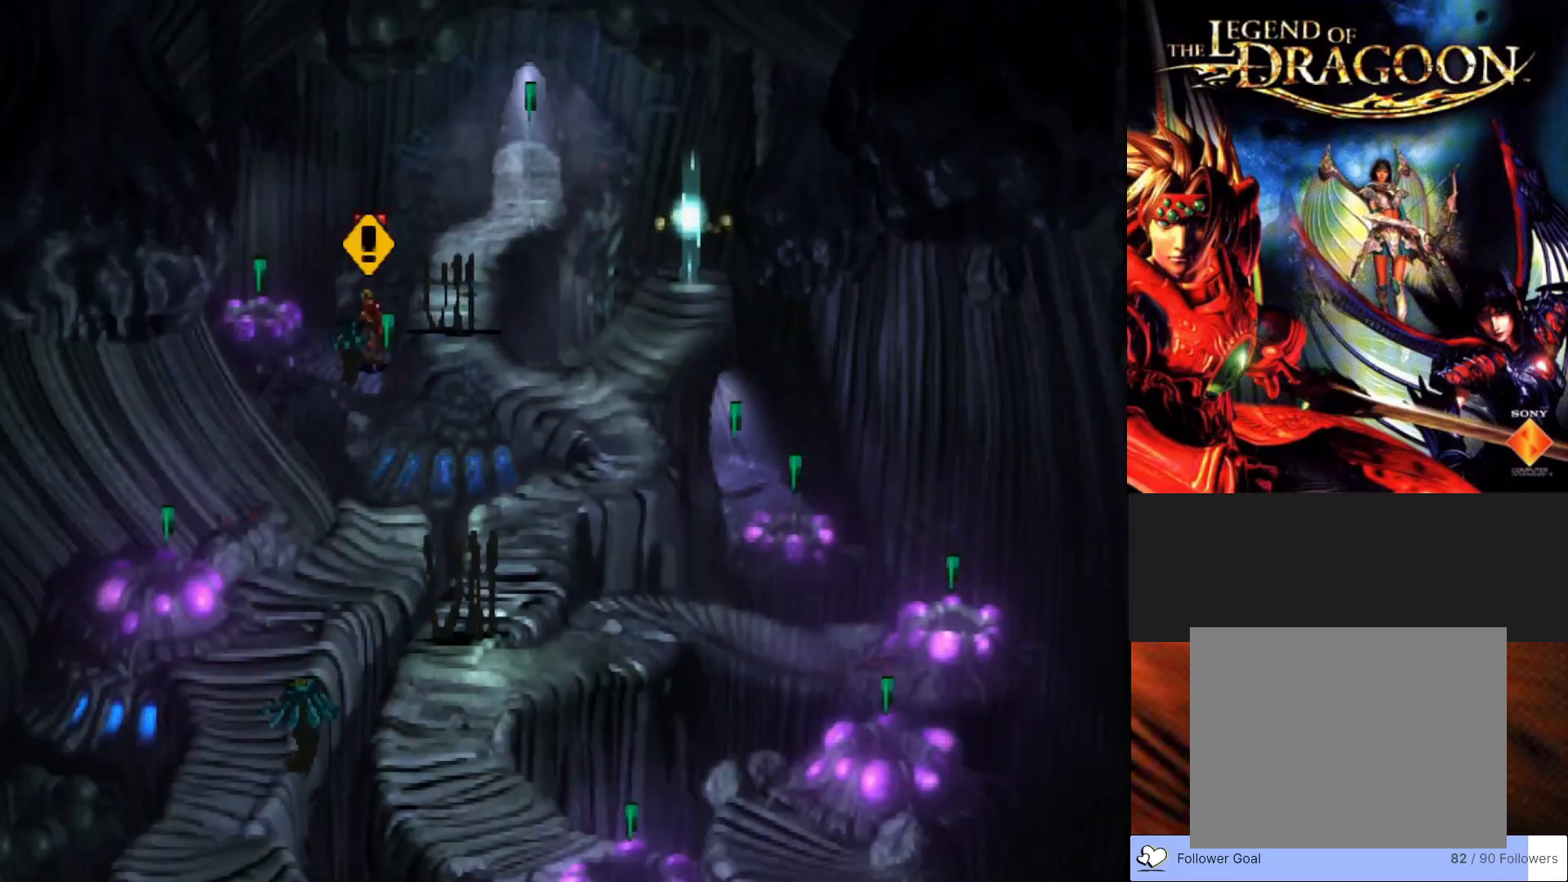
{"buttons": [], "left_stick": "center", "events": [[150, "CROSS", "up"], [217, "left_stick", "center"]]}
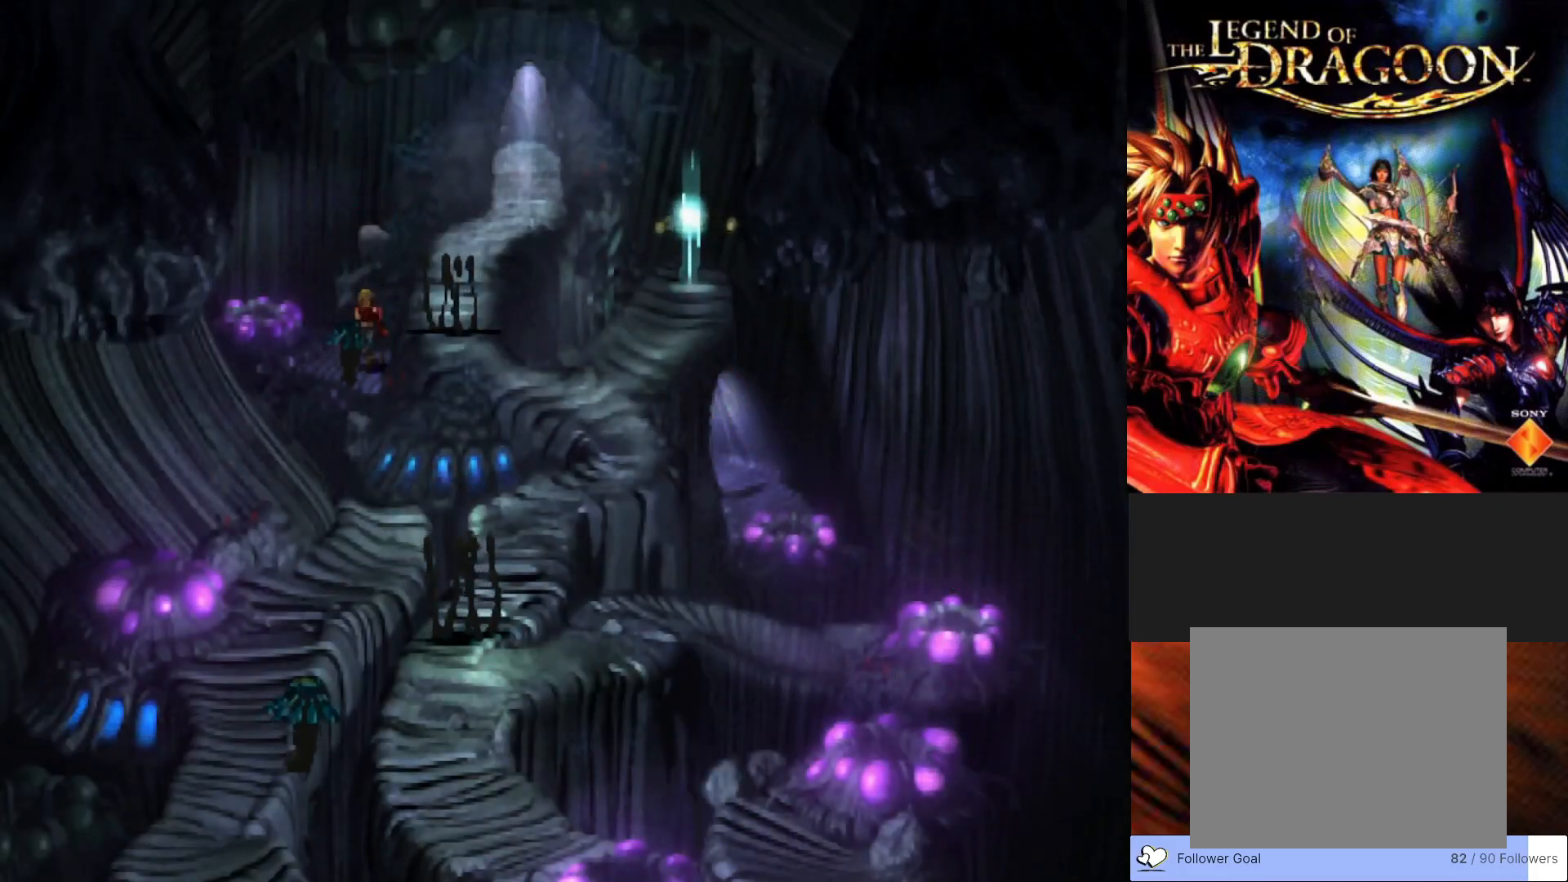
{"buttons": [], "left_stick": "center", "events": []}
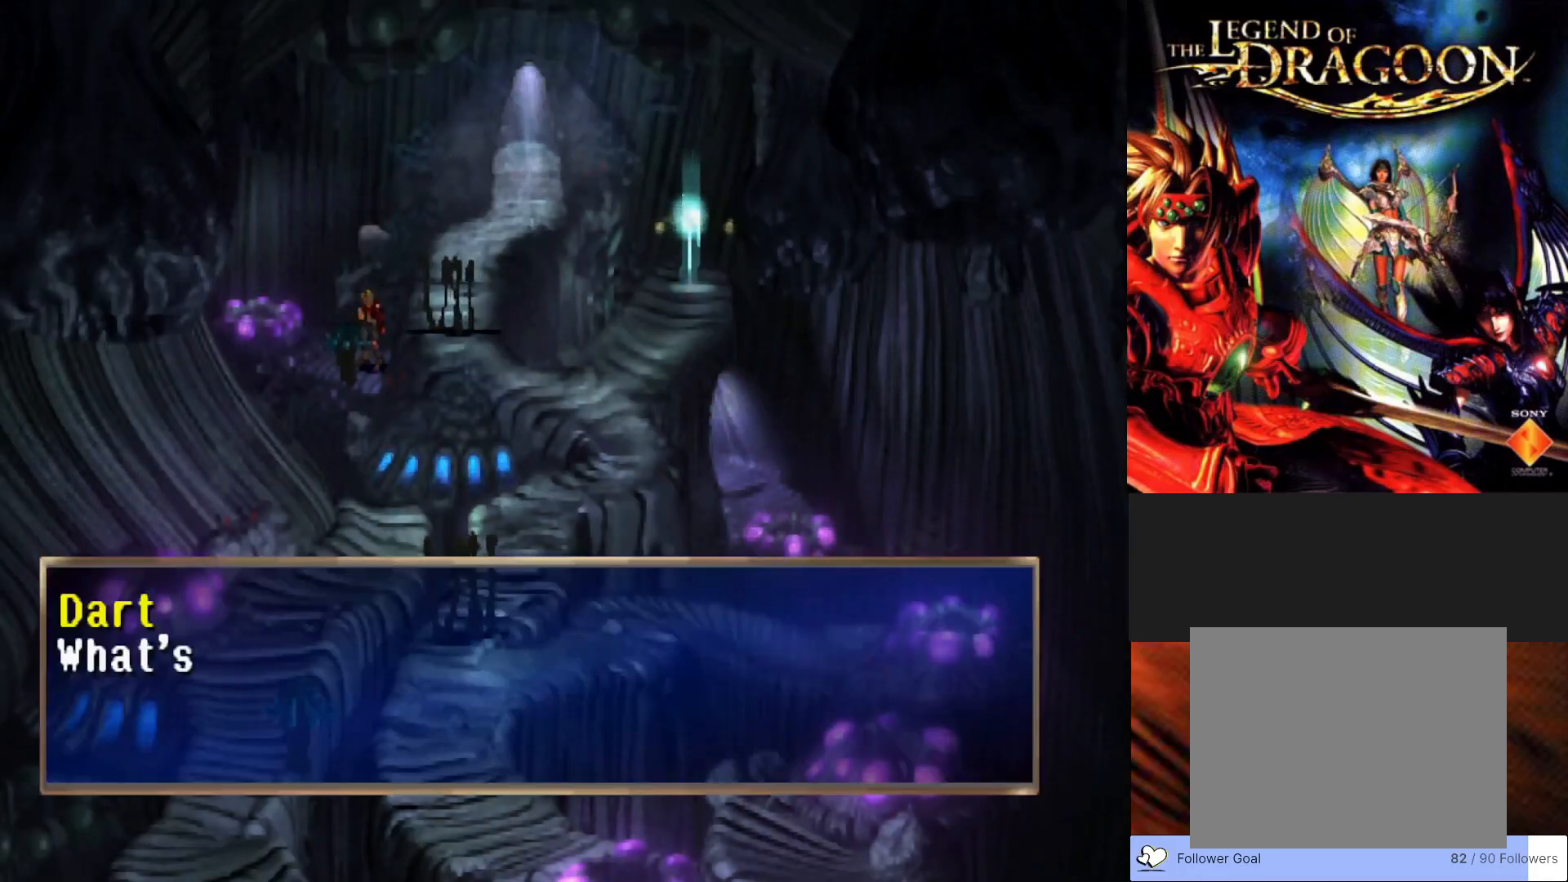
{"buttons": ["CROSS"], "left_stick": "center", "events": [[167, "CROSS", "down"], [317, "CROSS", "up"], [417, "CROSS", "down"]]}
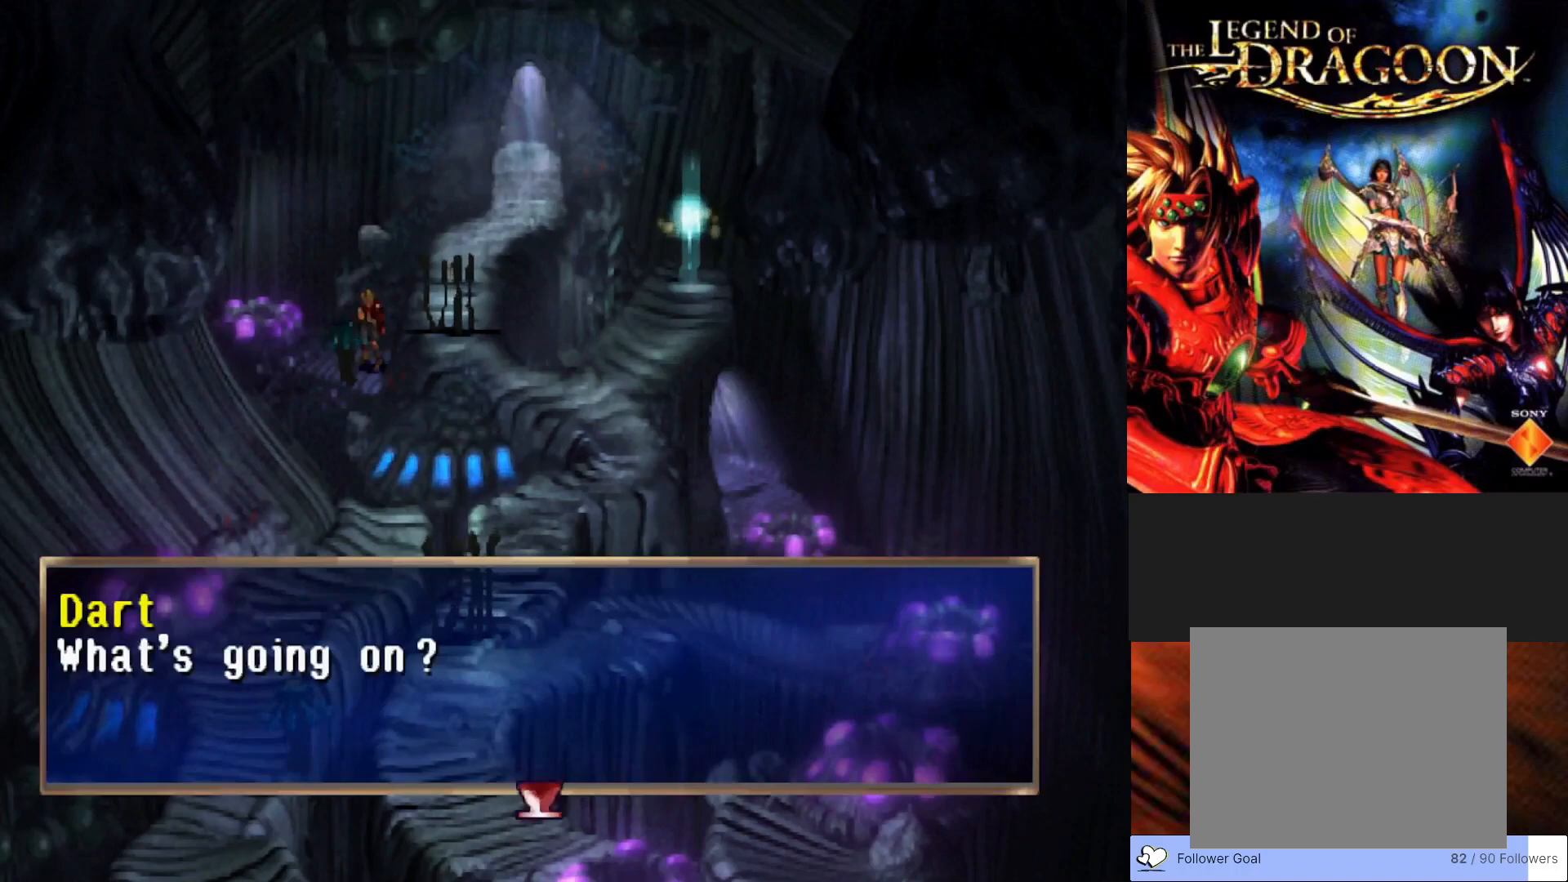
{"buttons": [], "left_stick": "center", "events": [[83, "CROSS", "up"]]}
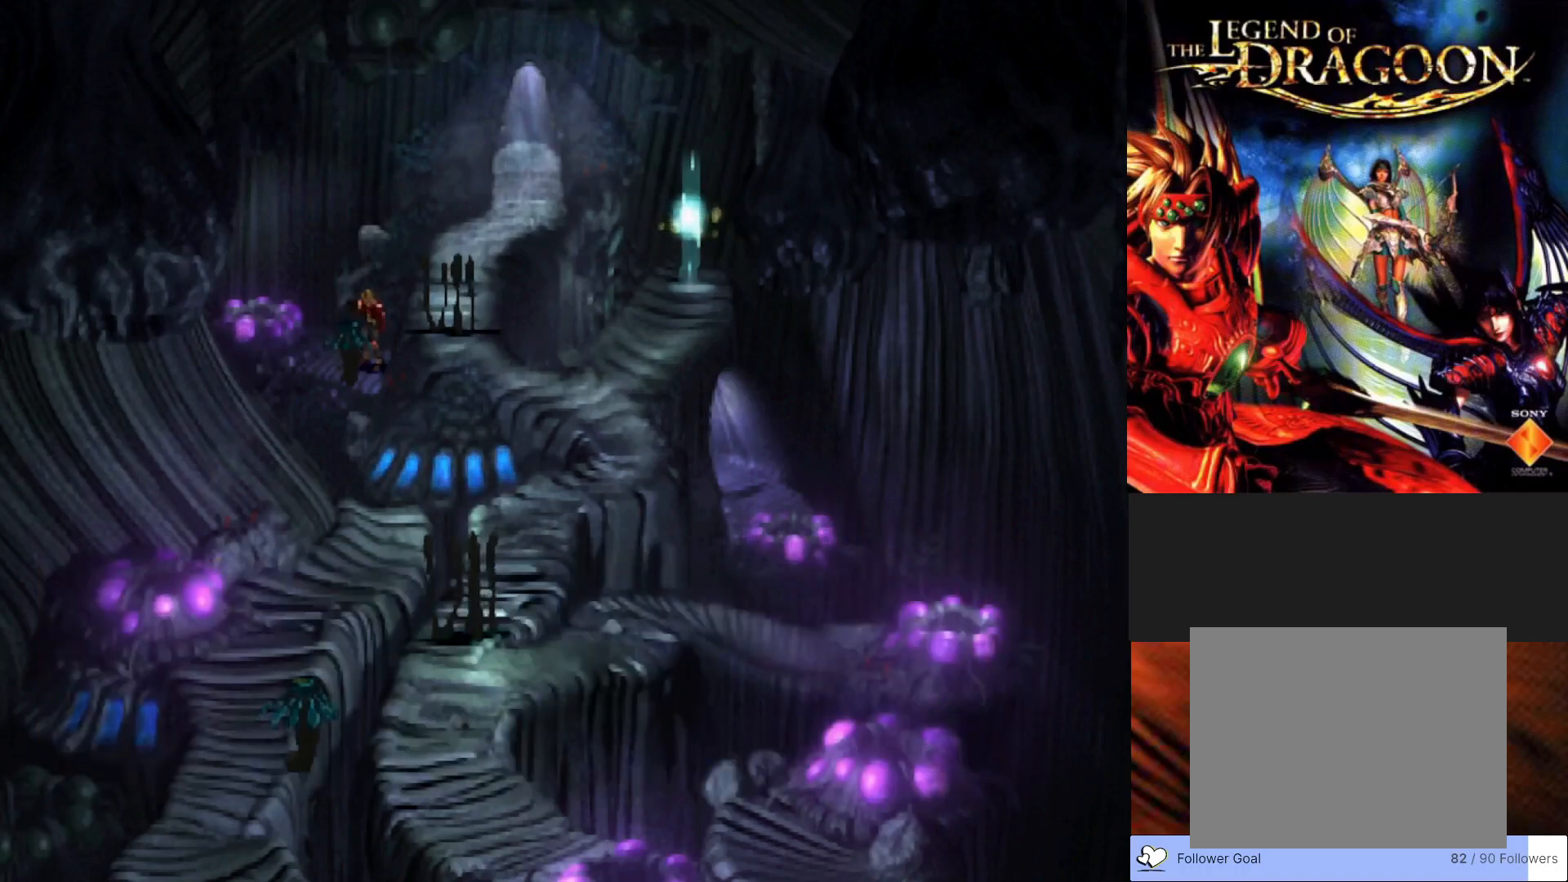
{"buttons": [], "left_stick": "center", "events": []}
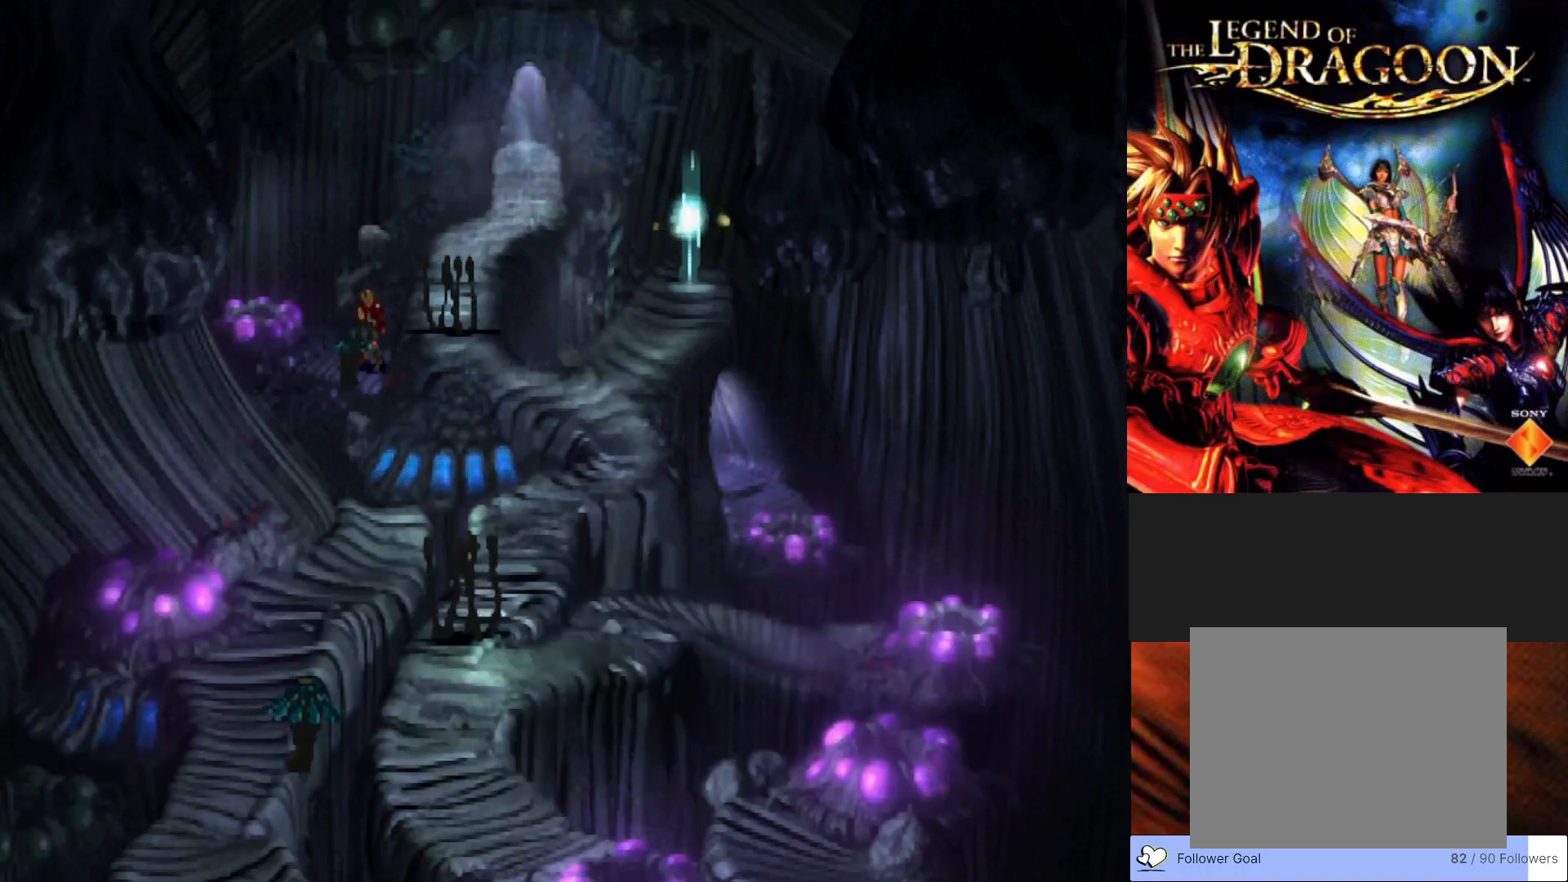
{"buttons": [], "left_stick": "center", "events": []}
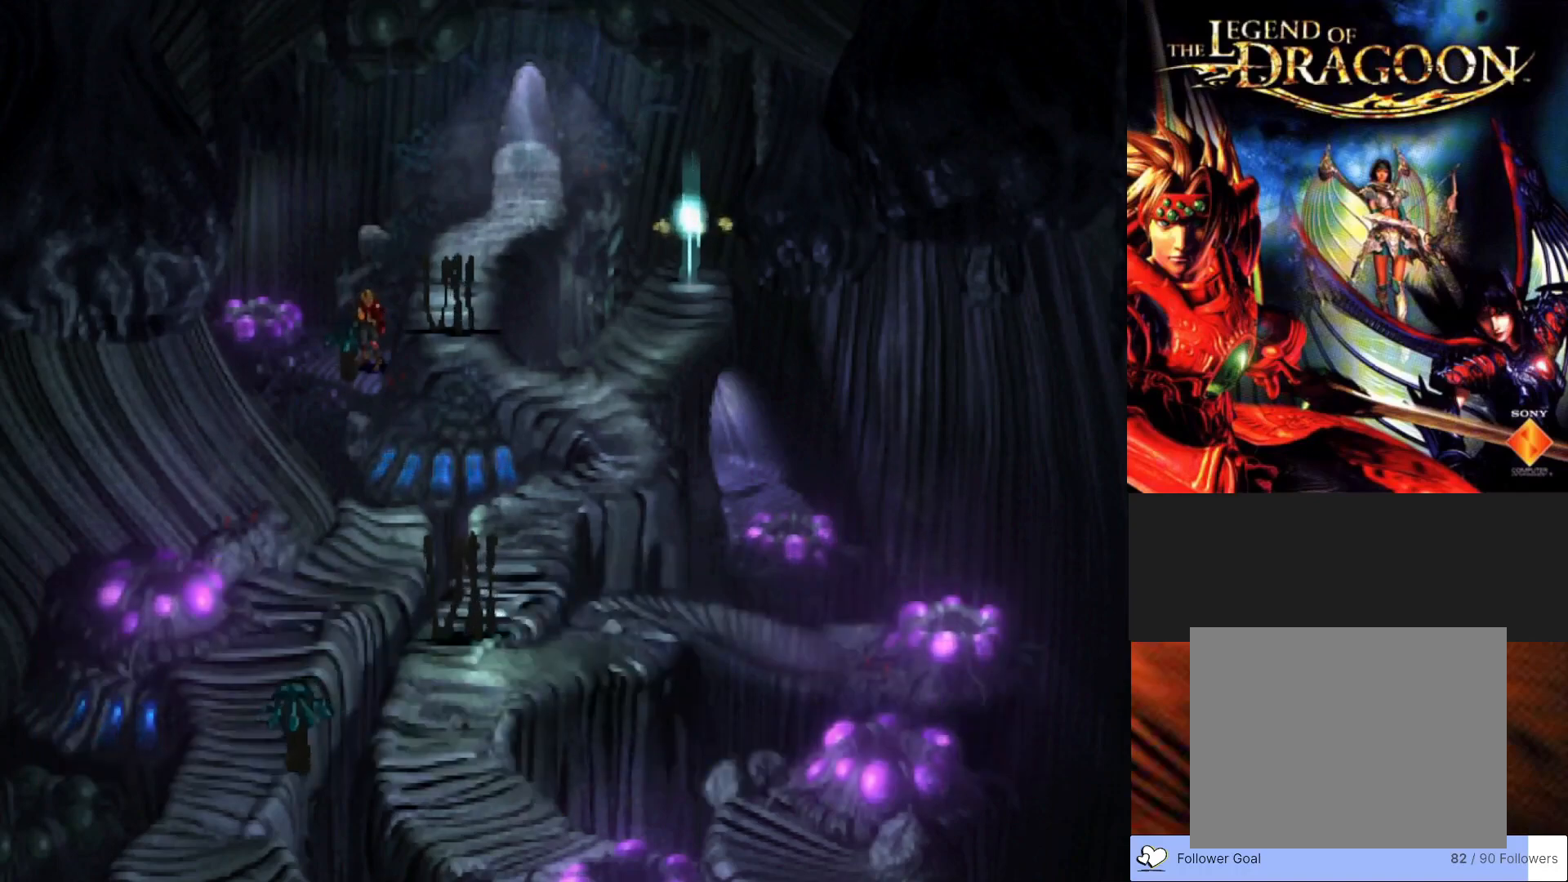
{"buttons": [], "left_stick": "center", "events": []}
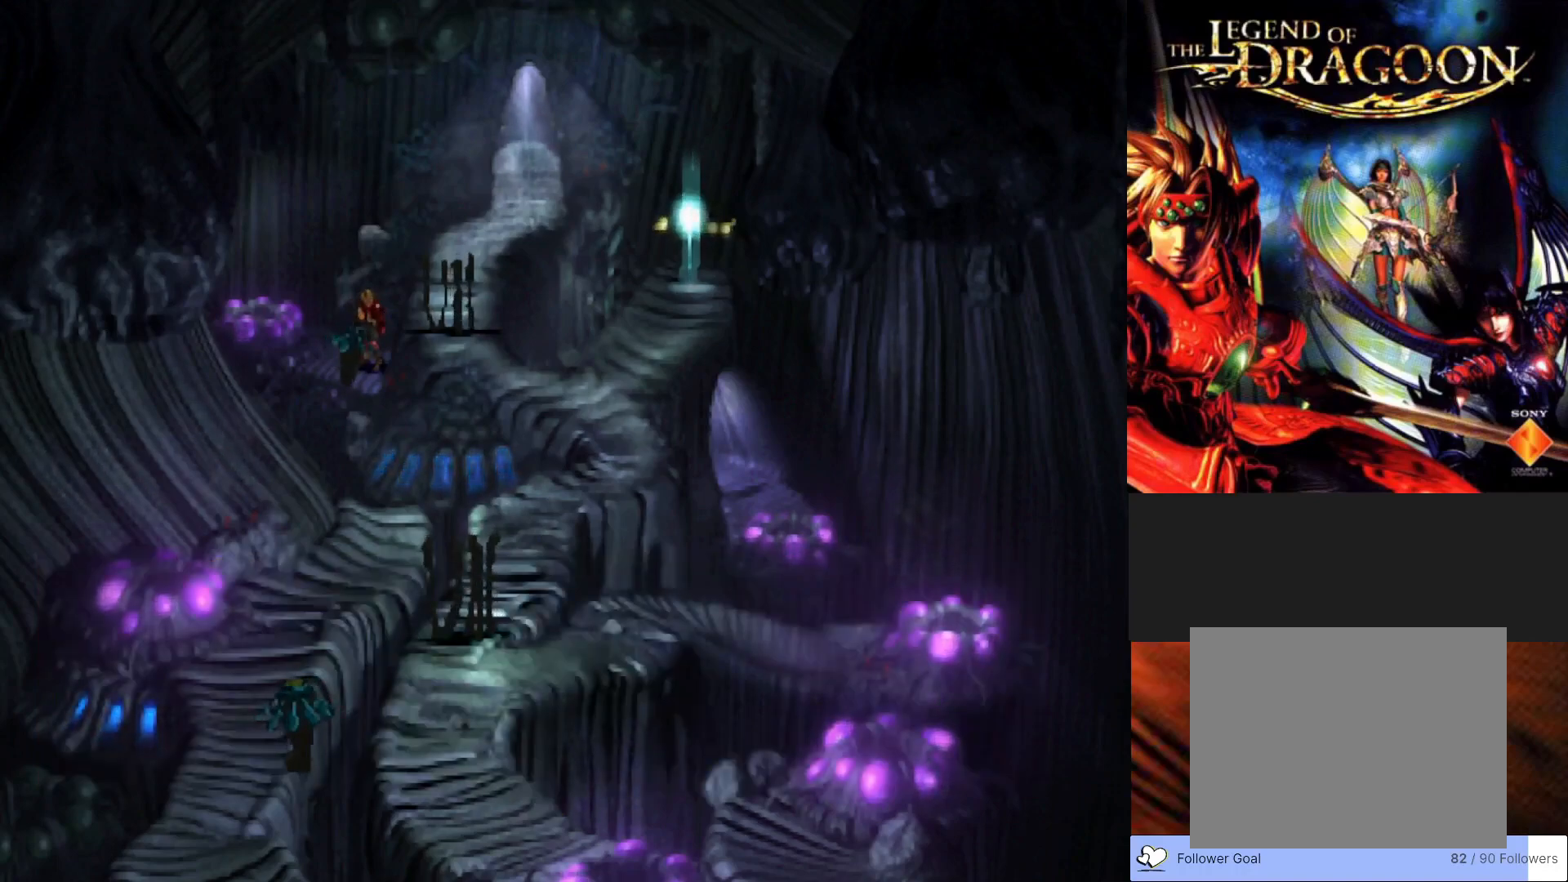
{"buttons": [], "left_stick": "center", "events": []}
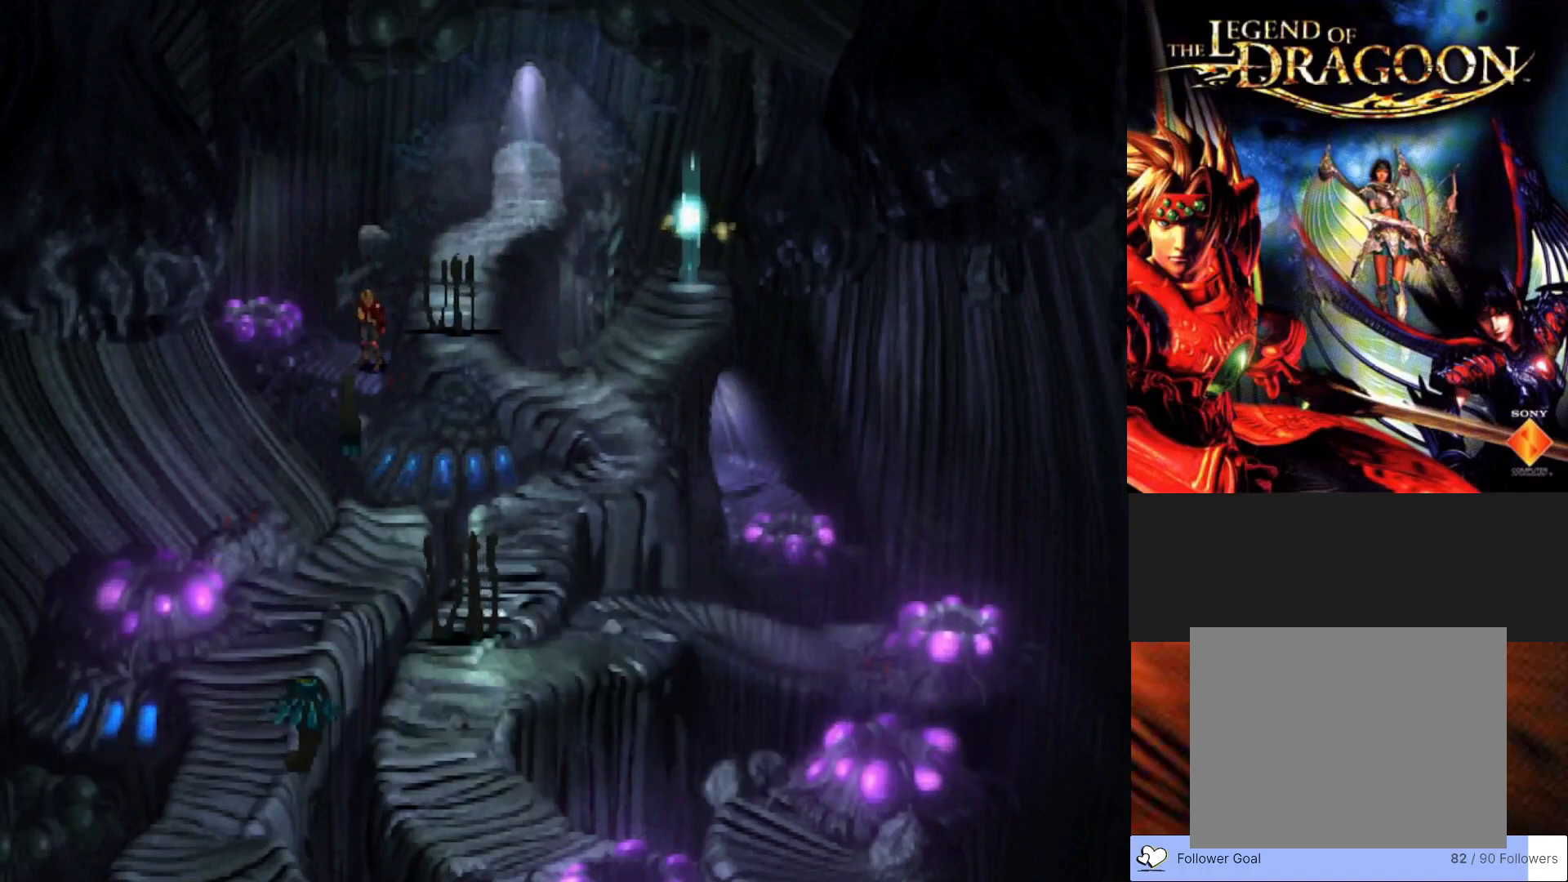
{"buttons": [], "left_stick": "center", "events": []}
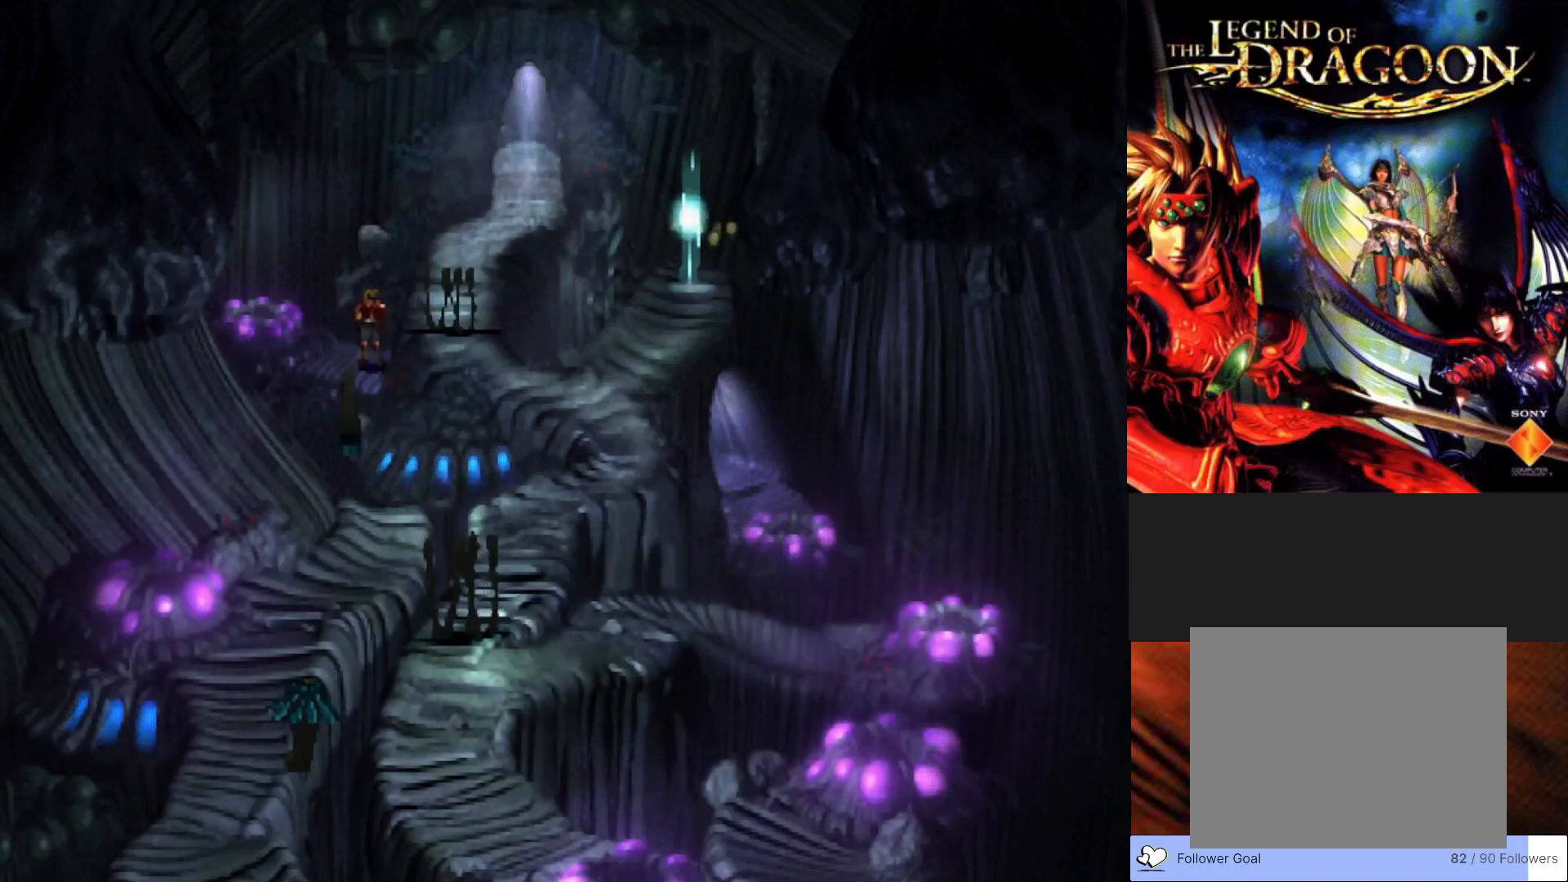
{"buttons": [], "left_stick": "center", "events": []}
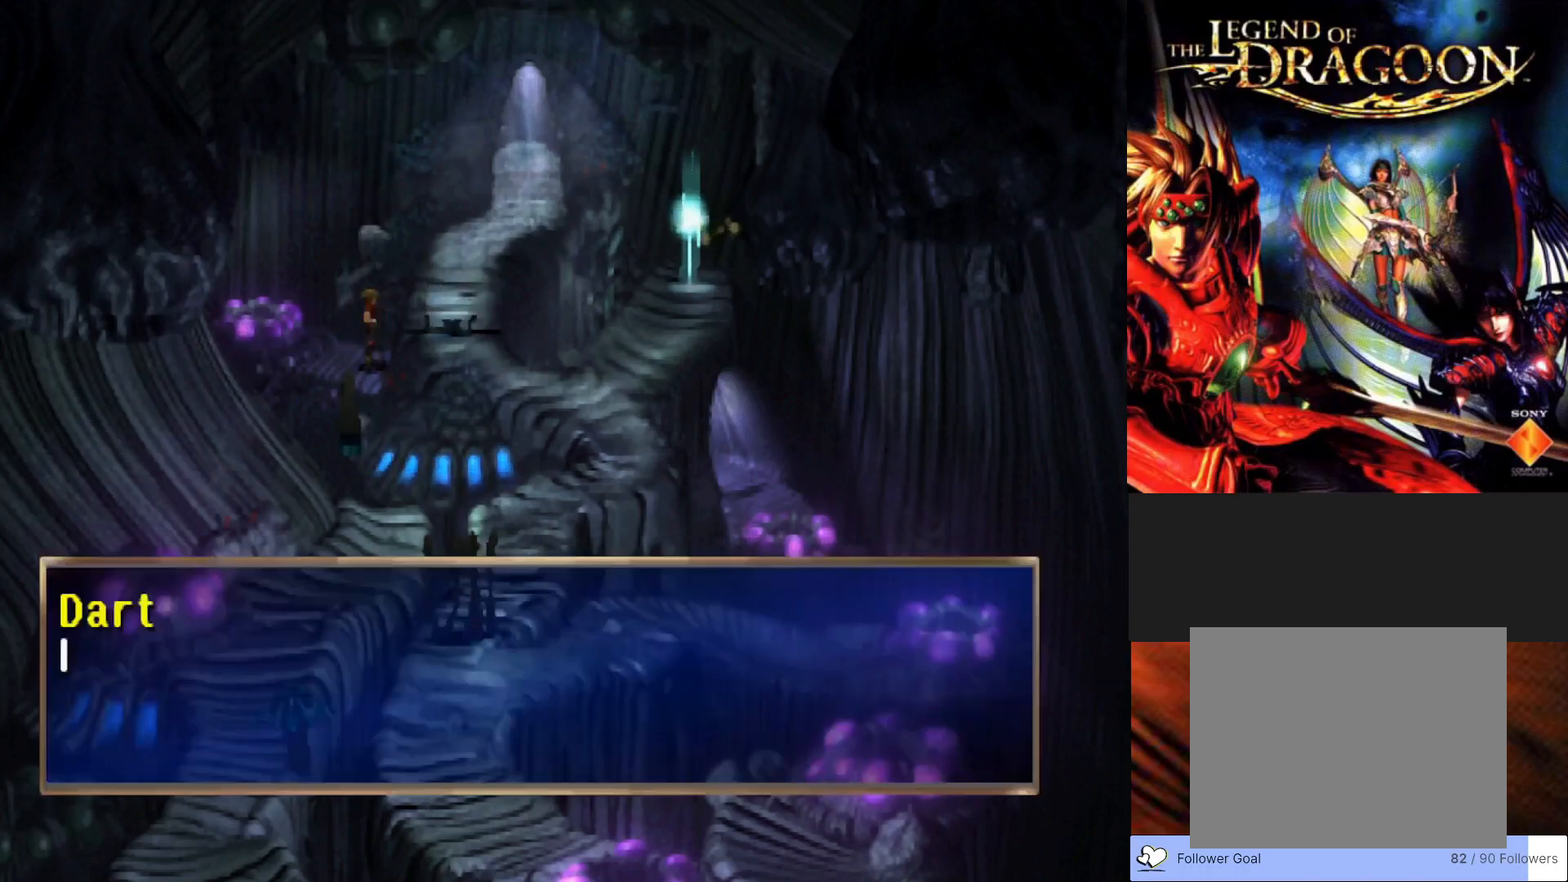
{"buttons": ["CROSS"], "left_stick": "center", "events": [[467, "CROSS", "down"]]}
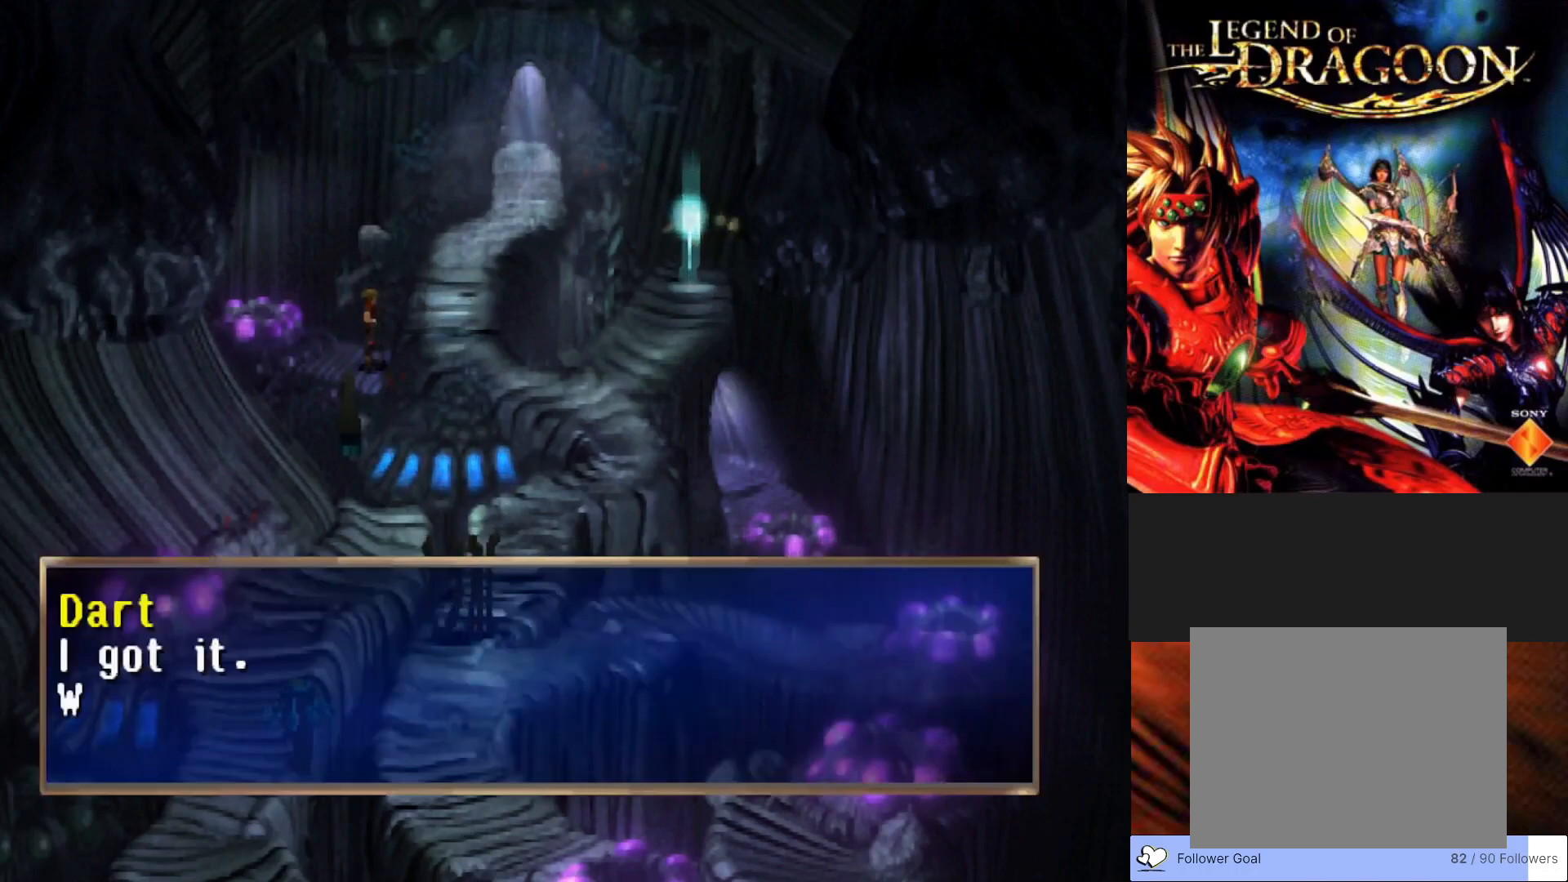
{"buttons": ["CROSS"], "left_stick": "center", "events": [[250, "CROSS", "up"], [417, "CROSS", "down"]]}
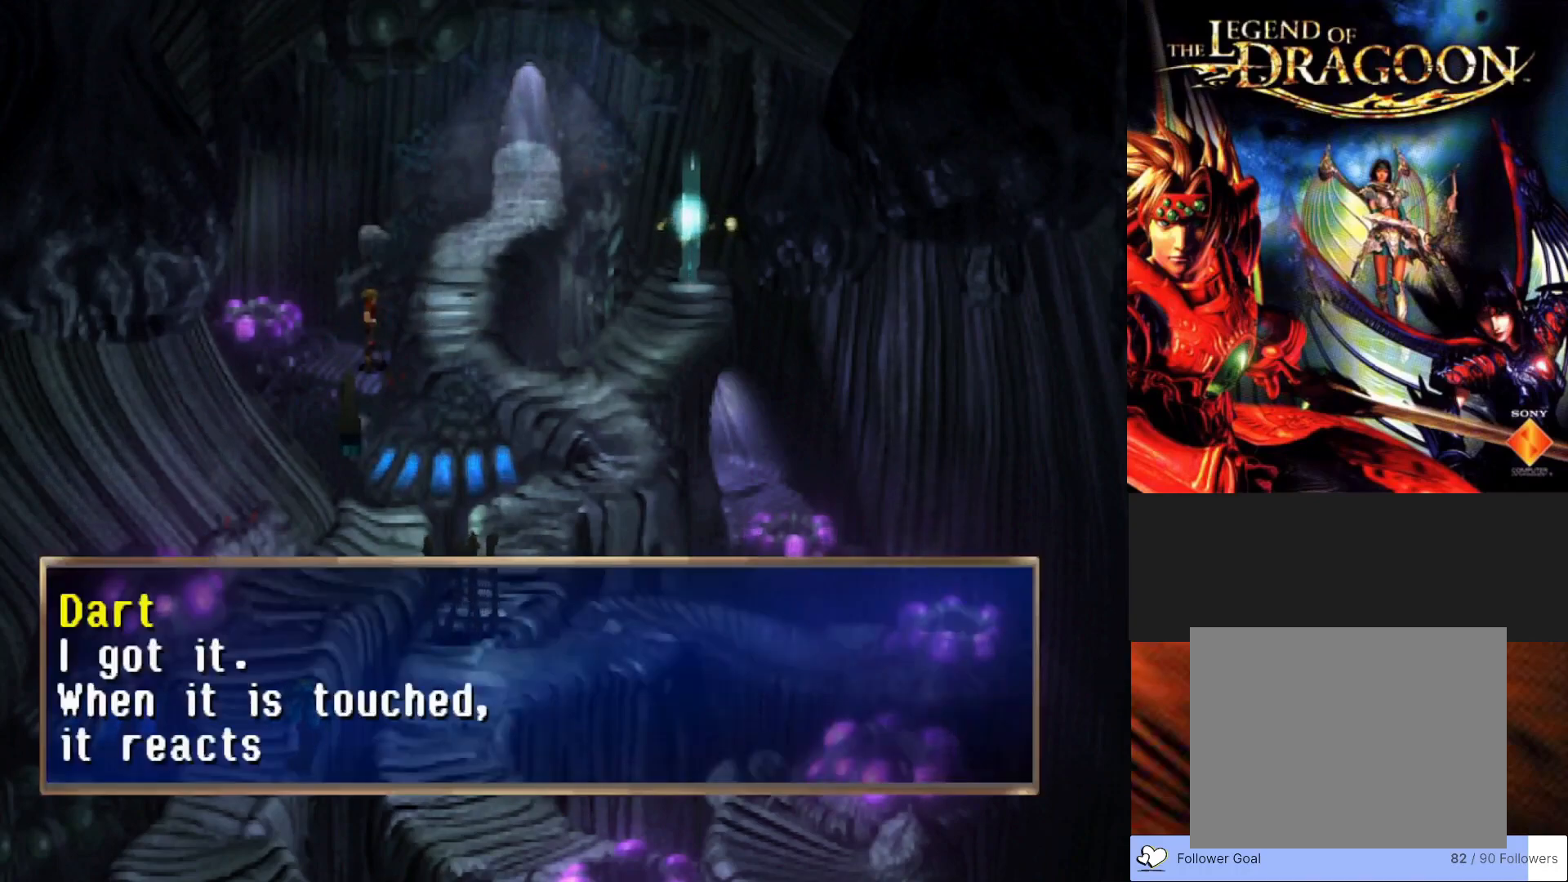
{"buttons": [], "left_stick": "center", "events": [[133, "CROSS", "up"]]}
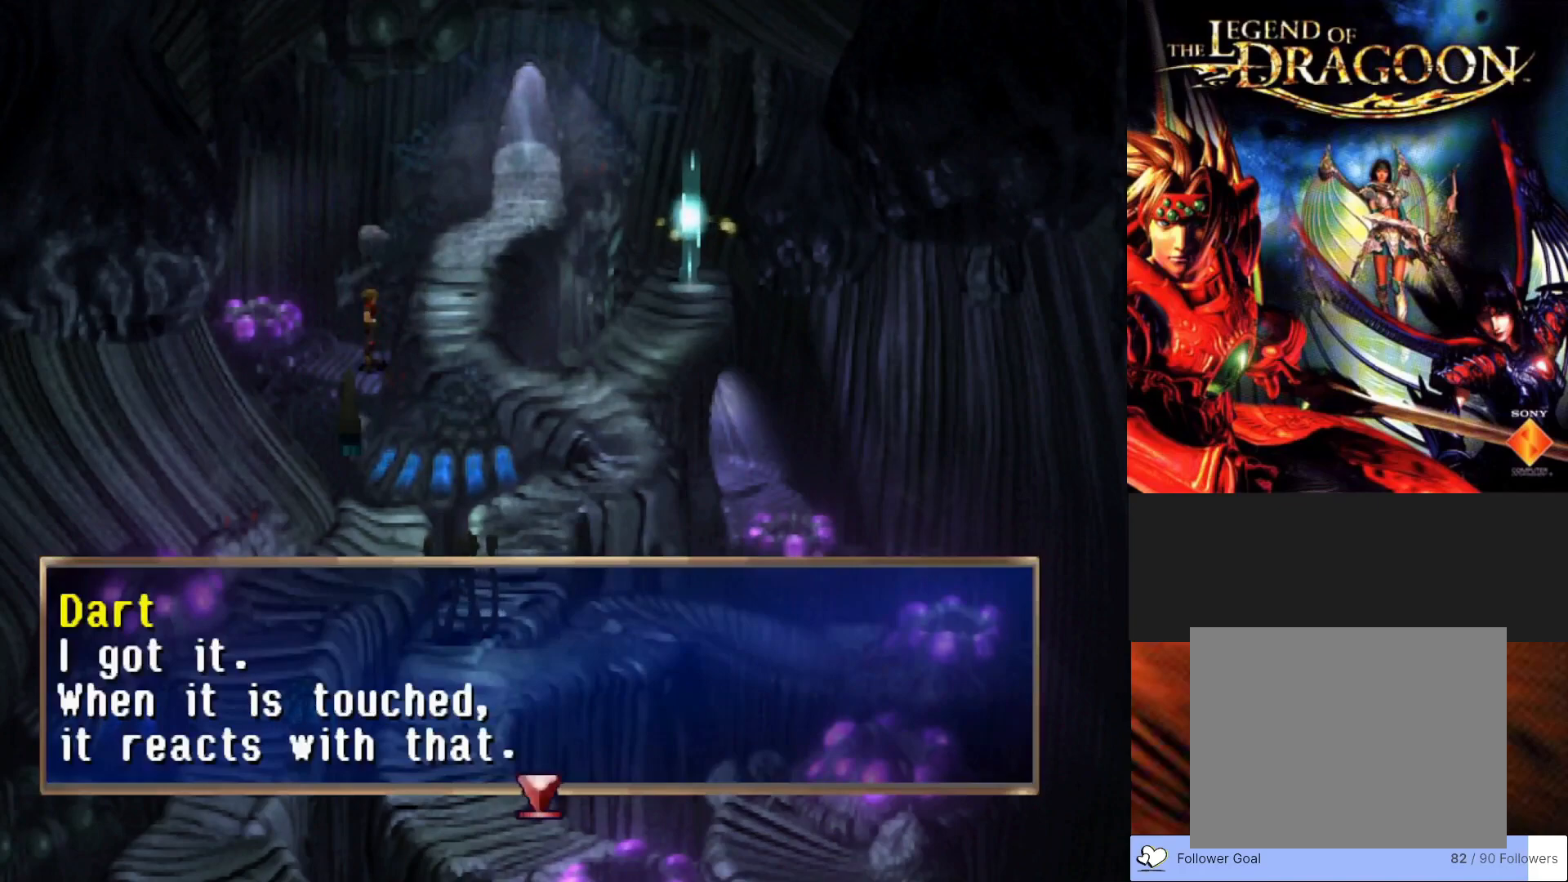
{"buttons": [], "left_stick": "center", "events": []}
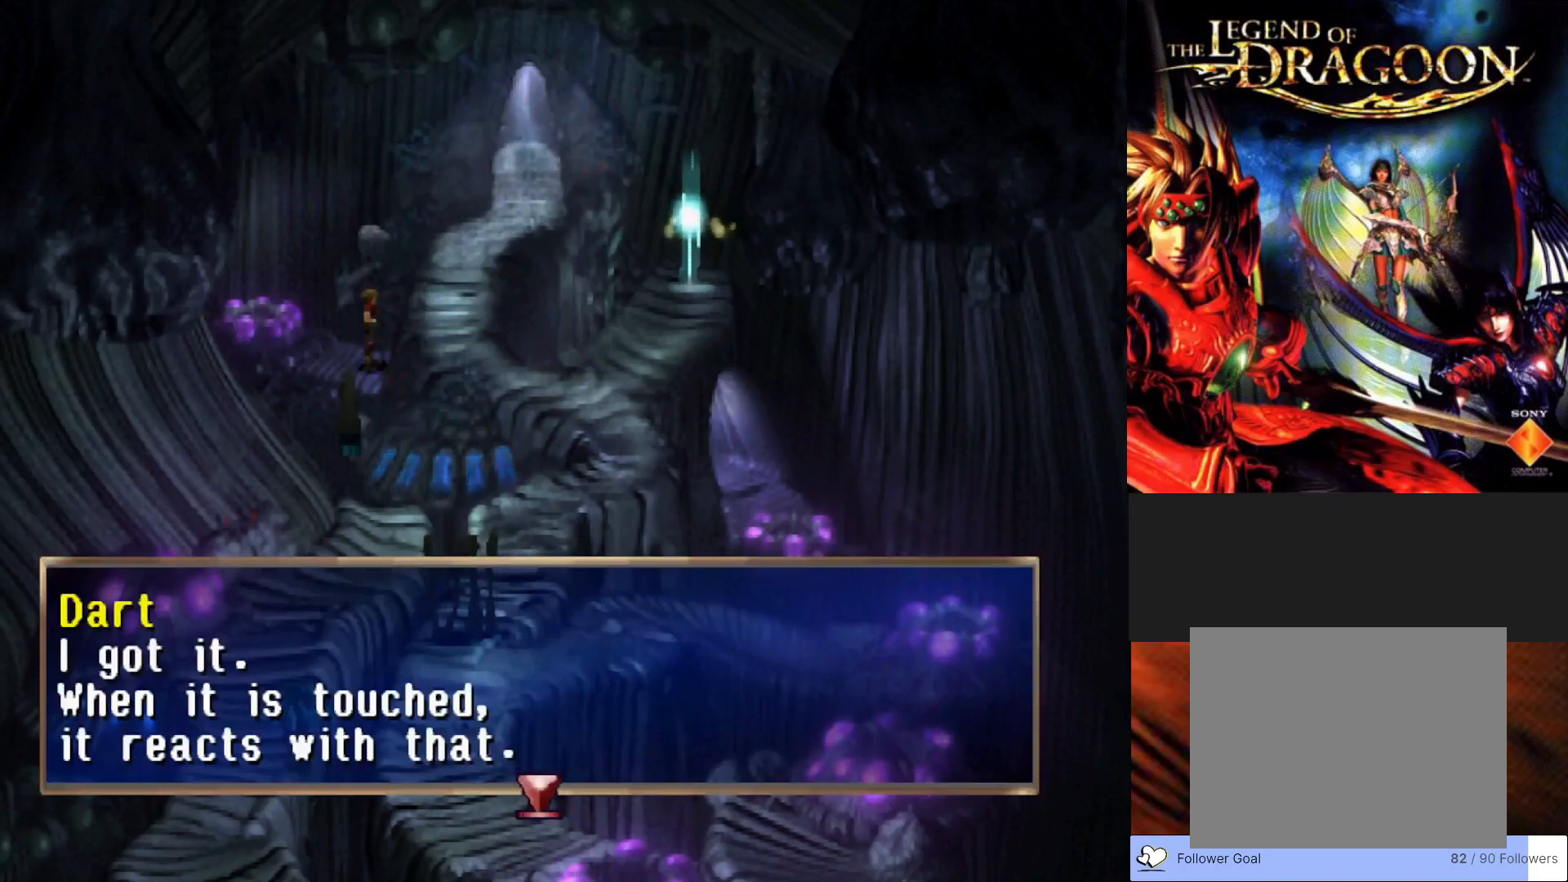
{"buttons": ["CROSS"], "left_stick": "center", "events": [[317, "CROSS", "down"]]}
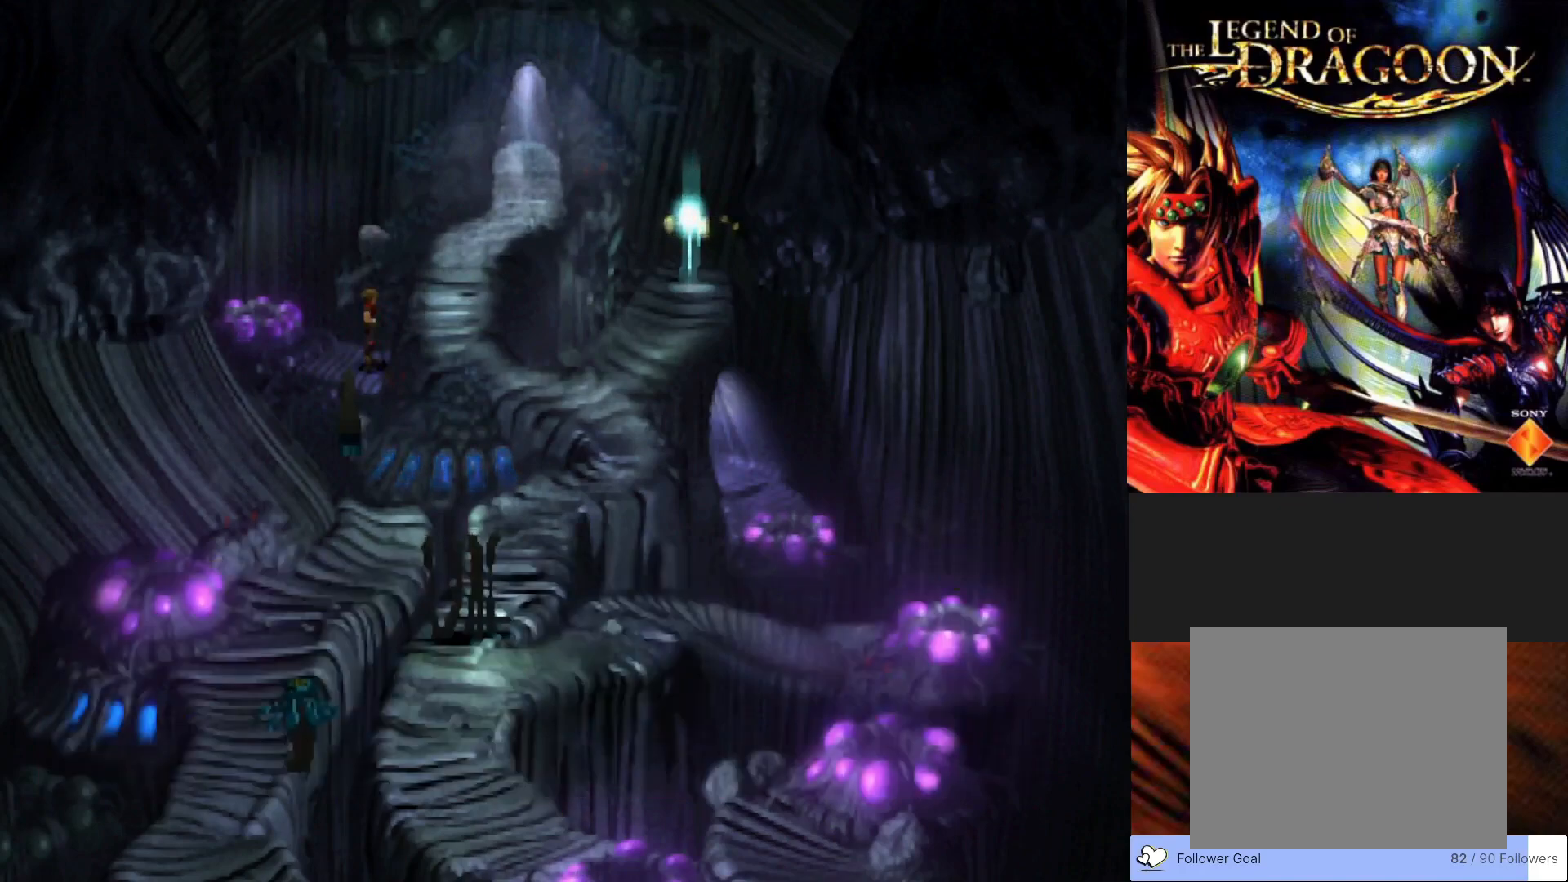
{"buttons": [], "left_stick": "up-left", "events": [[17, "CROSS", "up"], [150, "left_stick", "up-left"]]}
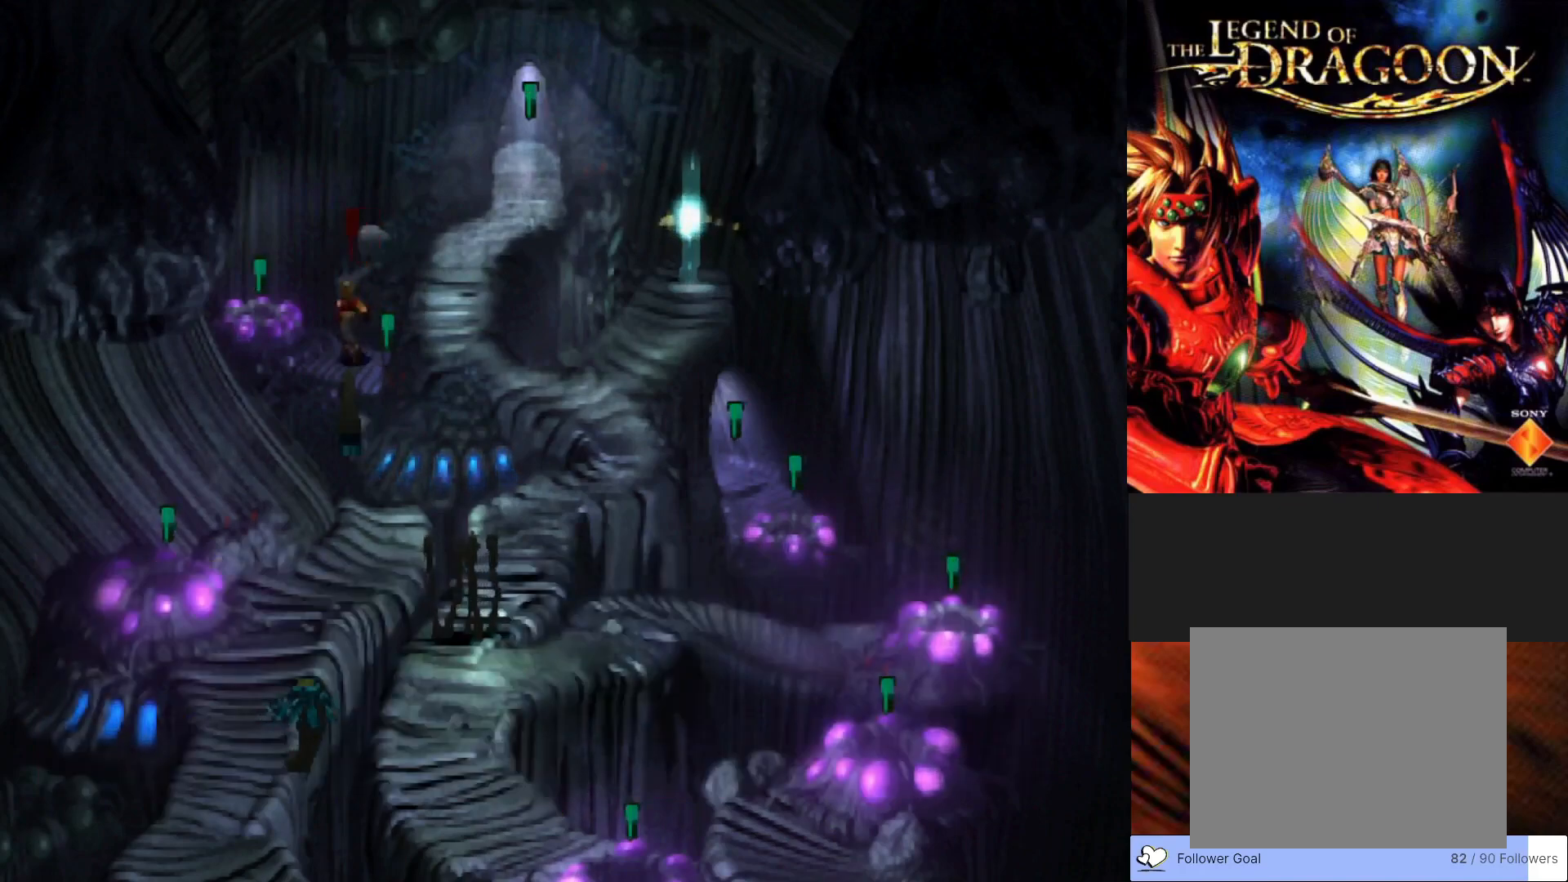
{"buttons": [], "left_stick": "up-left", "events": [[133, "CROSS", "down"], [267, "CROSS", "up"]]}
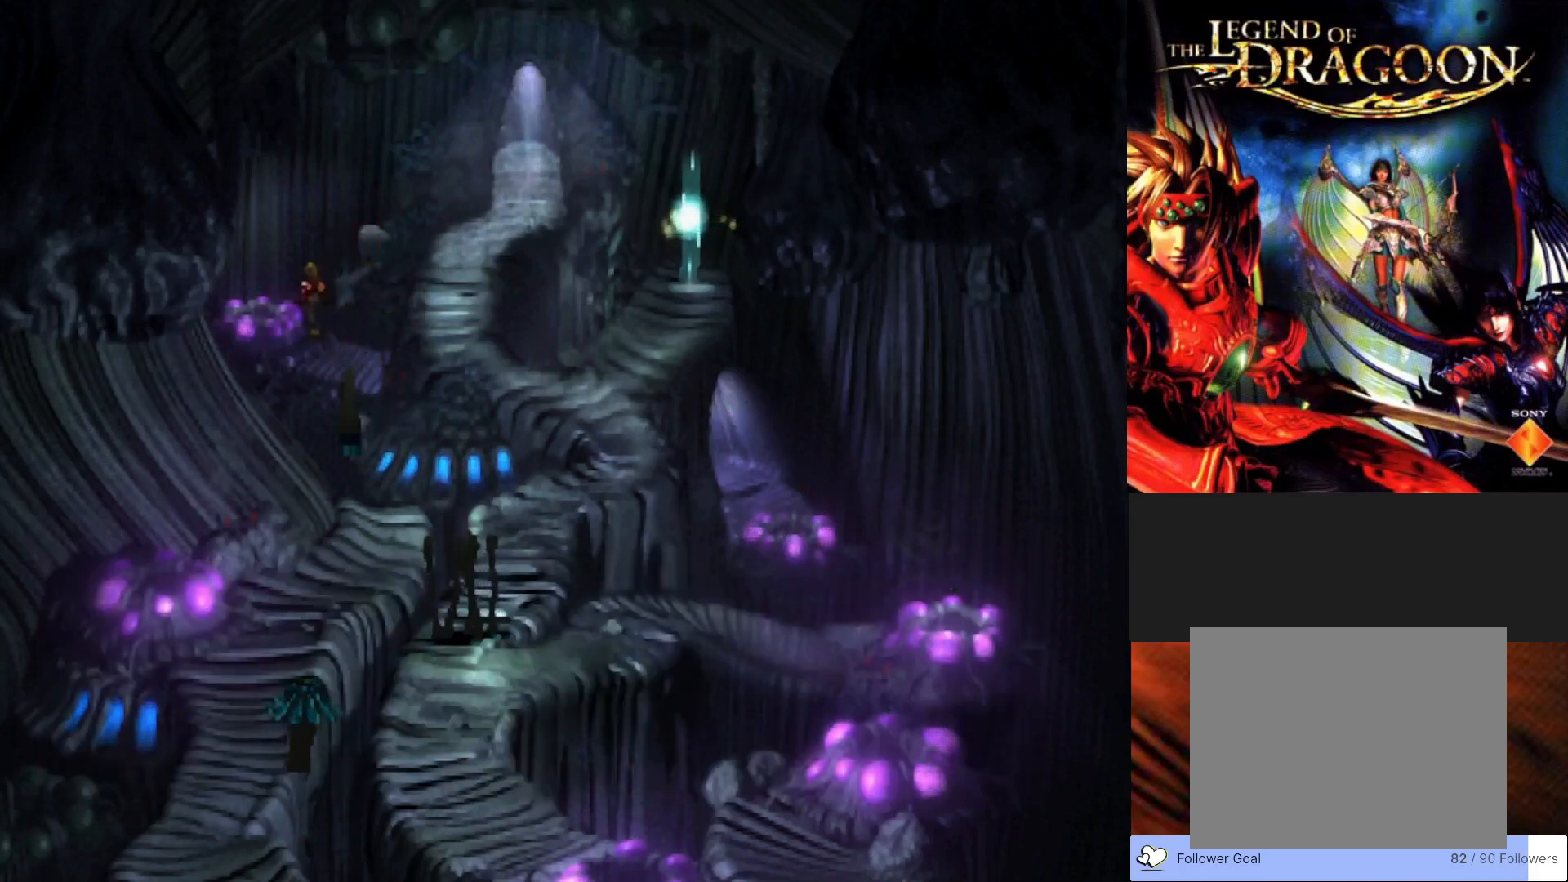
{"buttons": [], "left_stick": "center", "events": [[167, "left_stick", "center"]]}